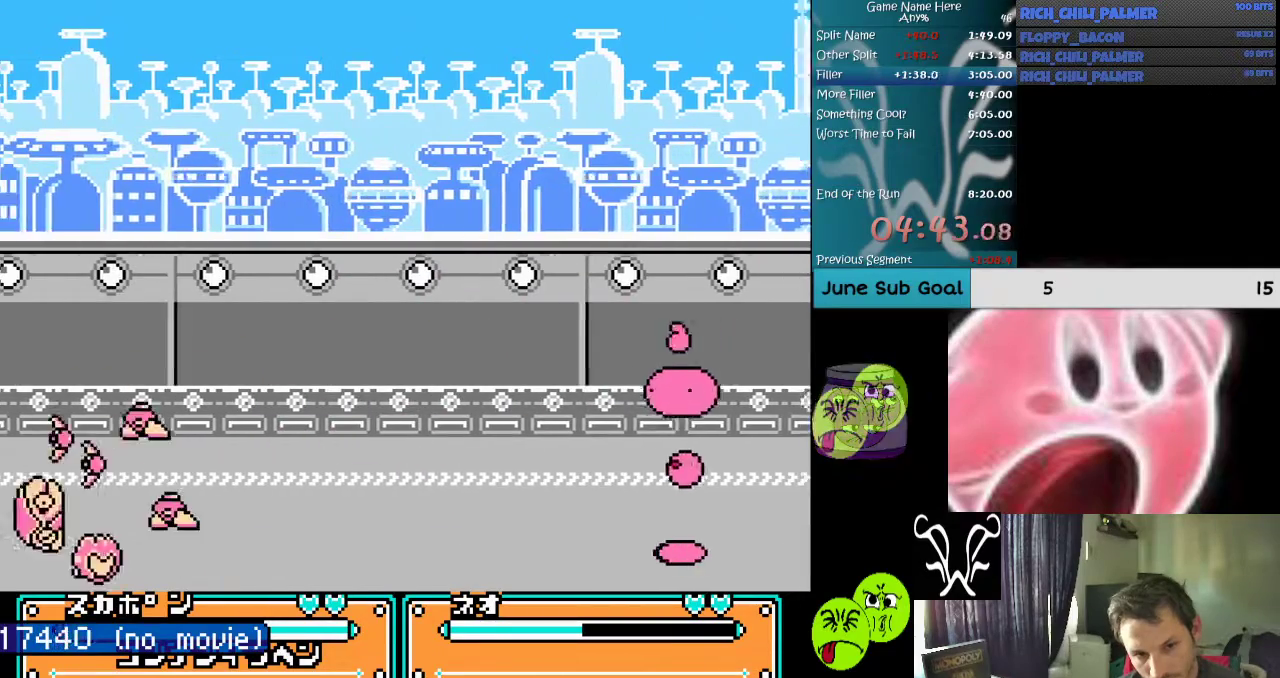
Gameplay with a controller (Nintendo layout); each line is a JSON object with the inputs held at the frame after it. "events" lists button and stick changes between this image and that frame as [ms after this image, input, new state], when the widget could be followed in between. Not read: L3 R3.
{"buttons": ["DPAD_LEFT"], "events": []}
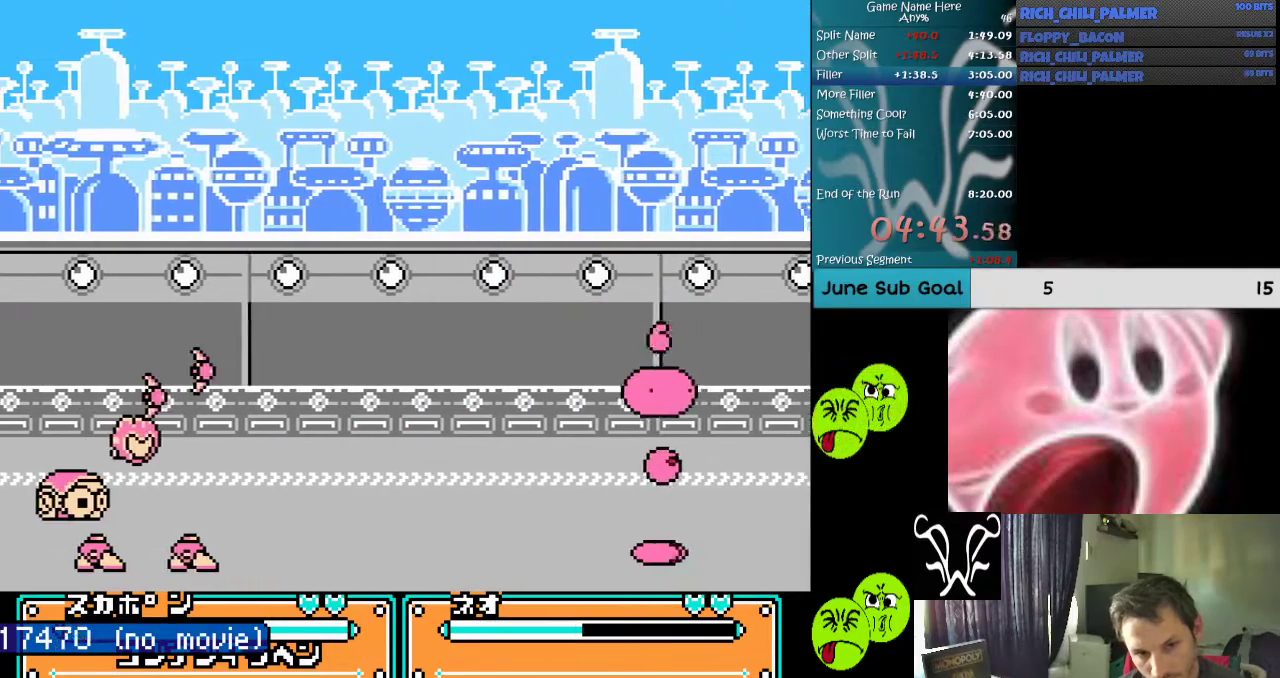
{"buttons": ["A", "B"], "events": [[133, "A", "down"], [133, "B", "down"], [267, "DPAD_LEFT", "up"]]}
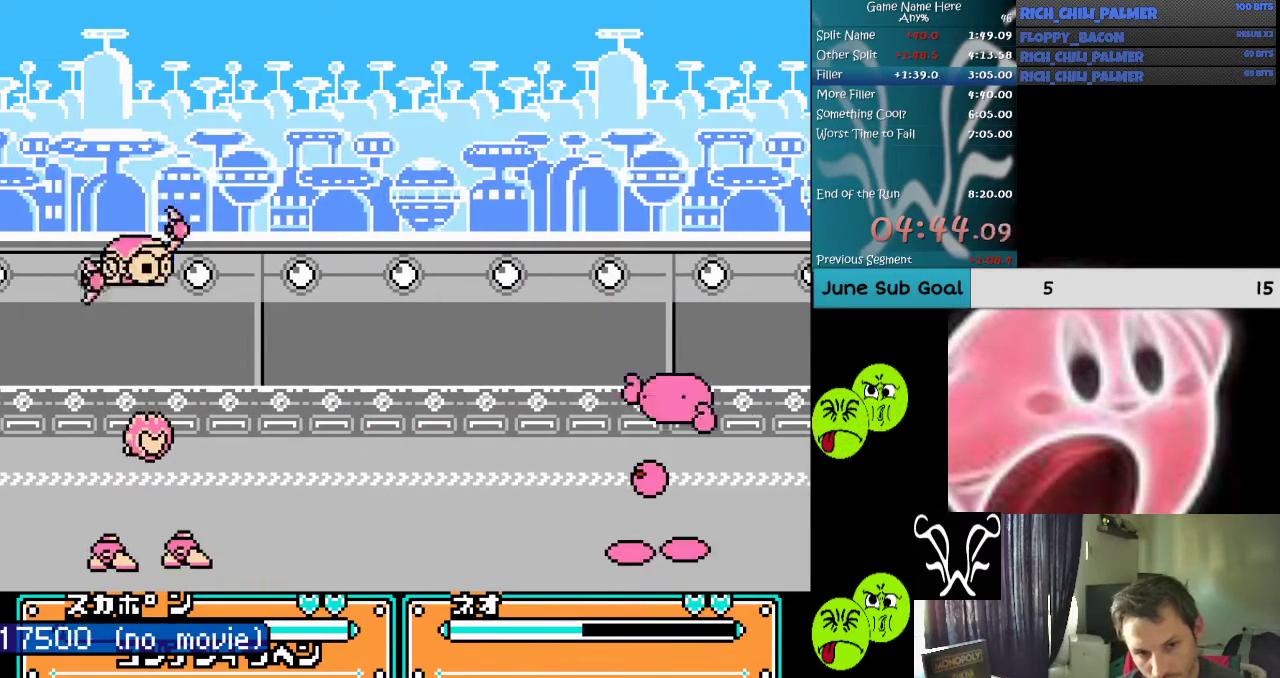
{"buttons": ["DPAD_LEFT"], "events": [[167, "DPAD_LEFT", "down"], [267, "A", "up"], [267, "B", "up"]]}
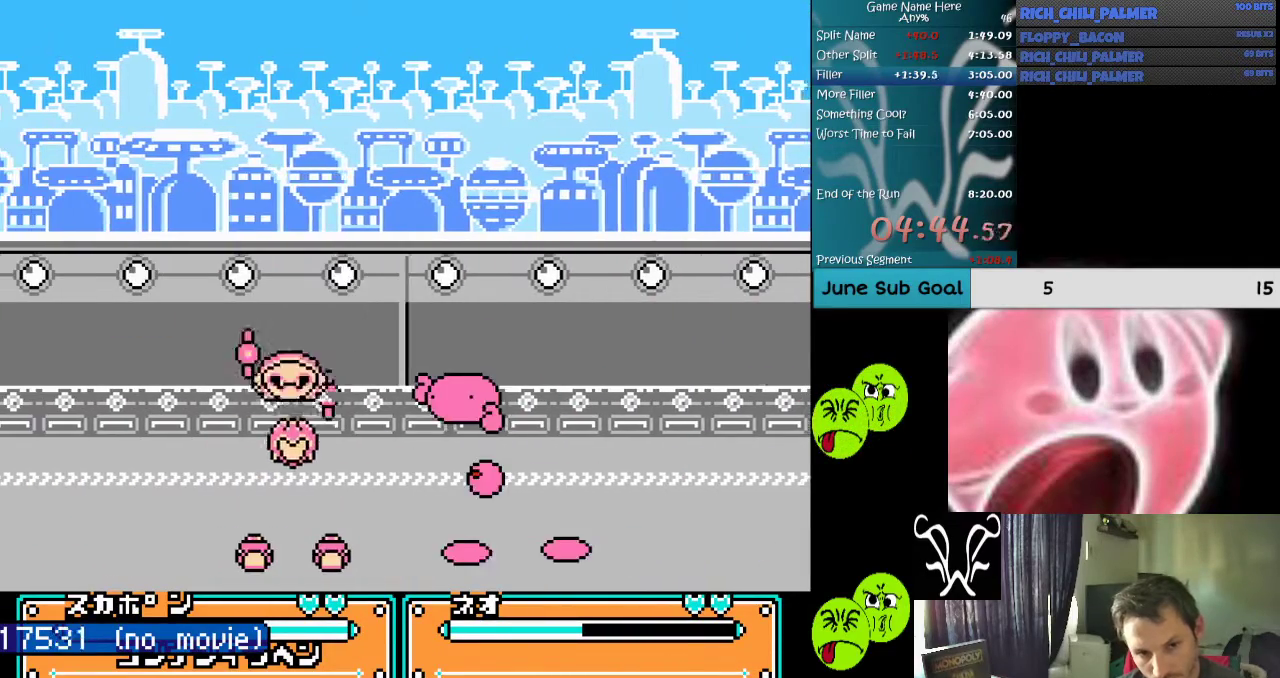
{"buttons": ["A", "DPAD_LEFT"], "events": [[200, "A", "down"], [200, "B", "down"], [300, "B", "up"], [333, "A", "up"], [400, "A", "down"]]}
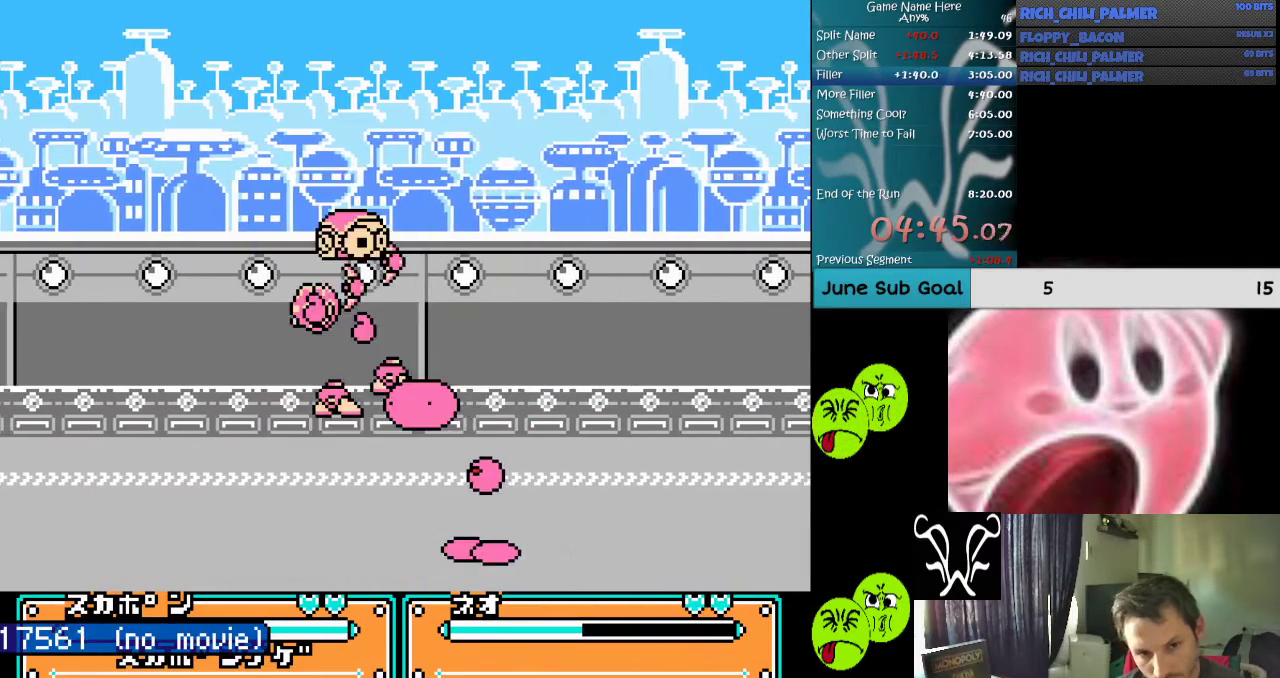
{"buttons": [], "events": [[33, "A", "up"], [100, "A", "down"], [200, "A", "up"], [267, "A", "down"], [400, "A", "up"], [433, "DPAD_LEFT", "up"]]}
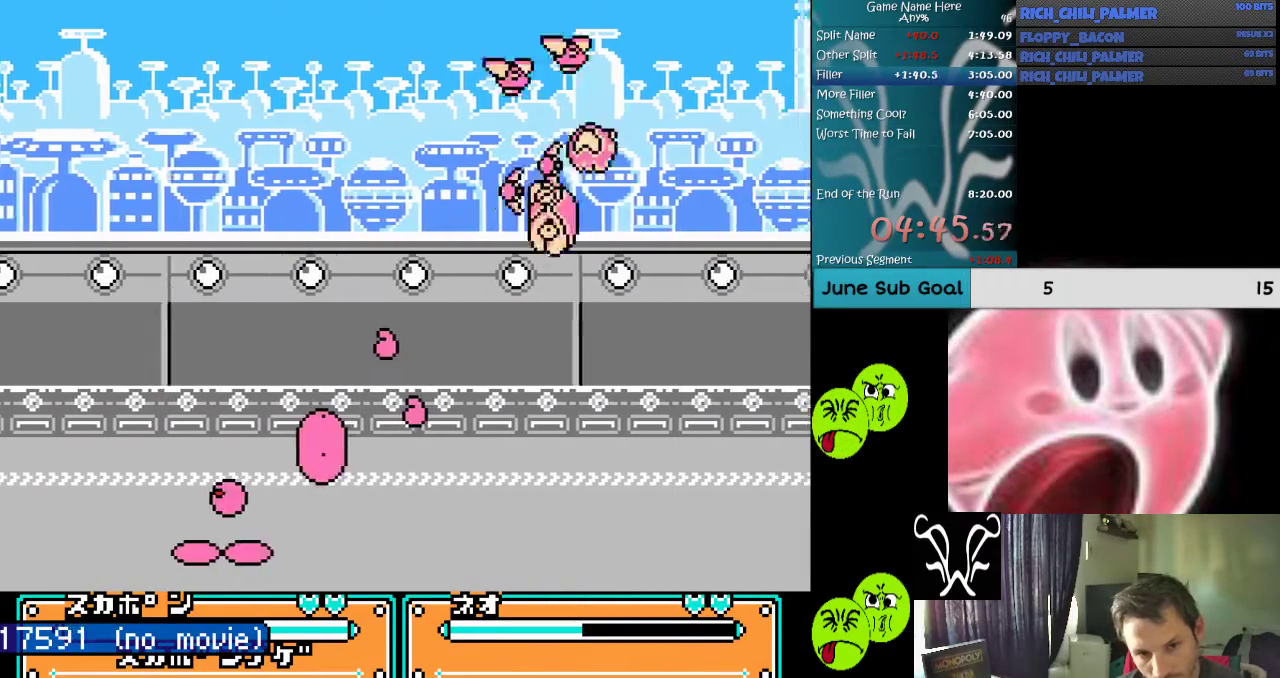
{"buttons": ["DPAD_RIGHT"], "events": [[100, "DPAD_RIGHT", "down"]]}
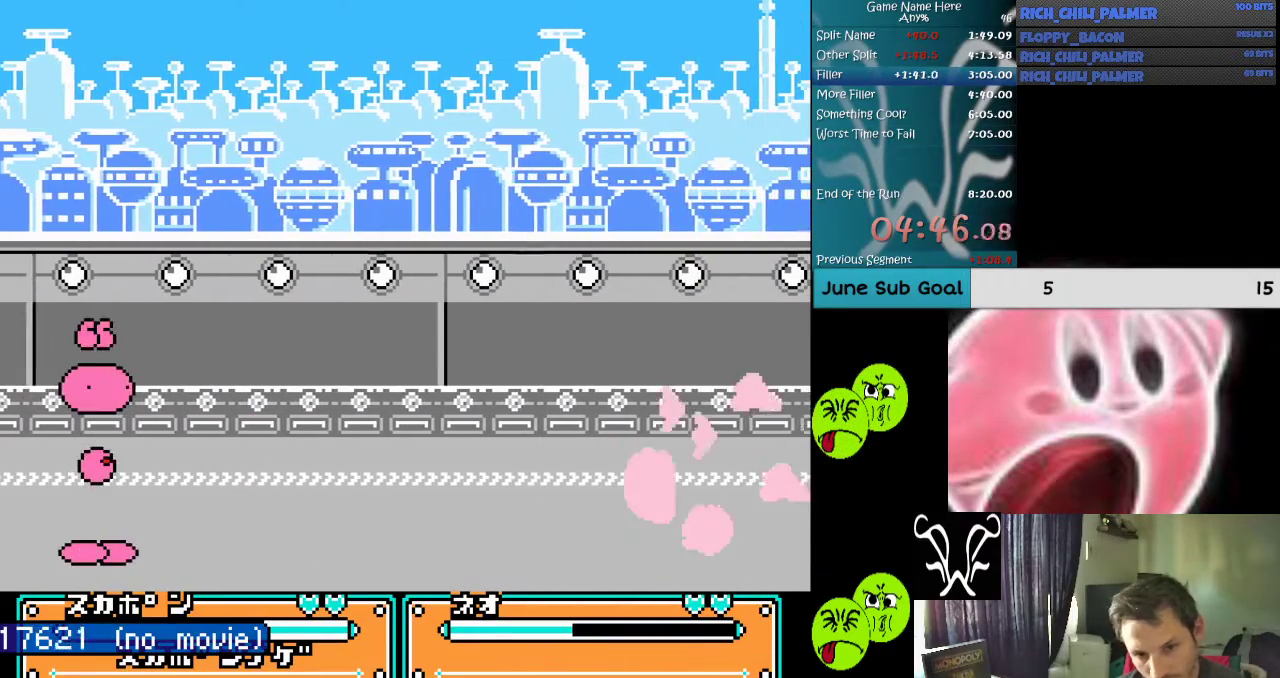
{"buttons": ["DPAD_RIGHT"], "events": []}
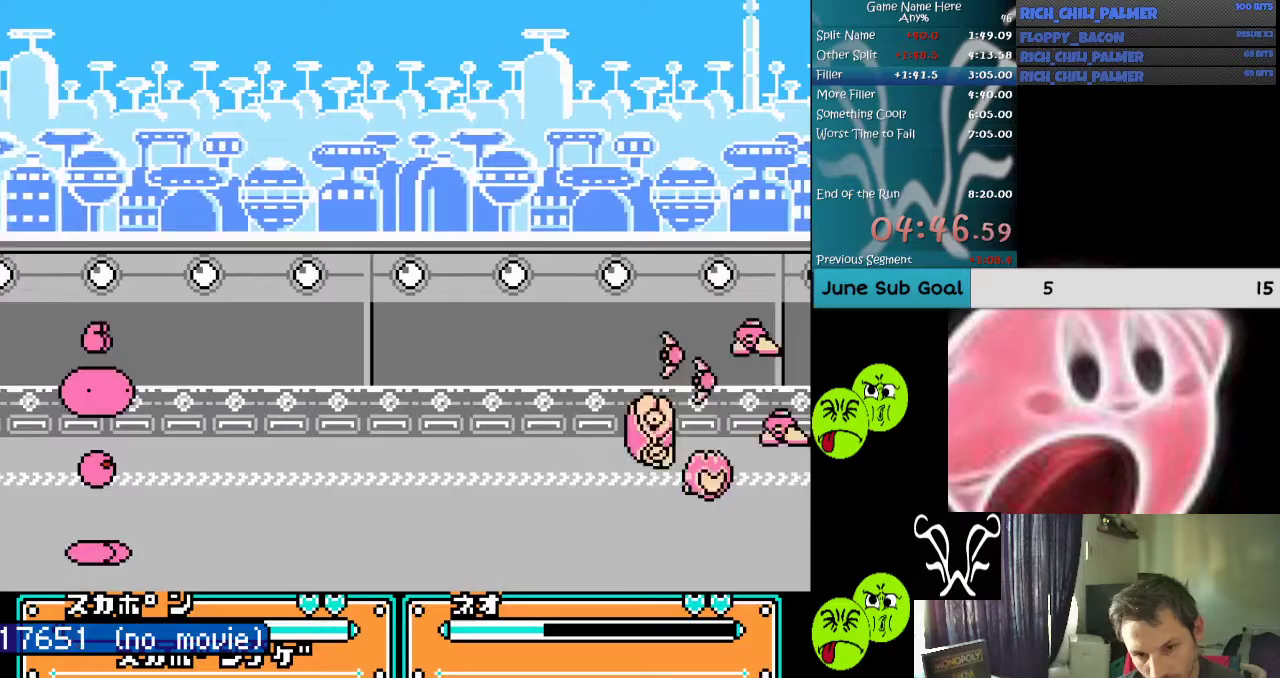
{"buttons": ["DPAD_RIGHT"], "events": []}
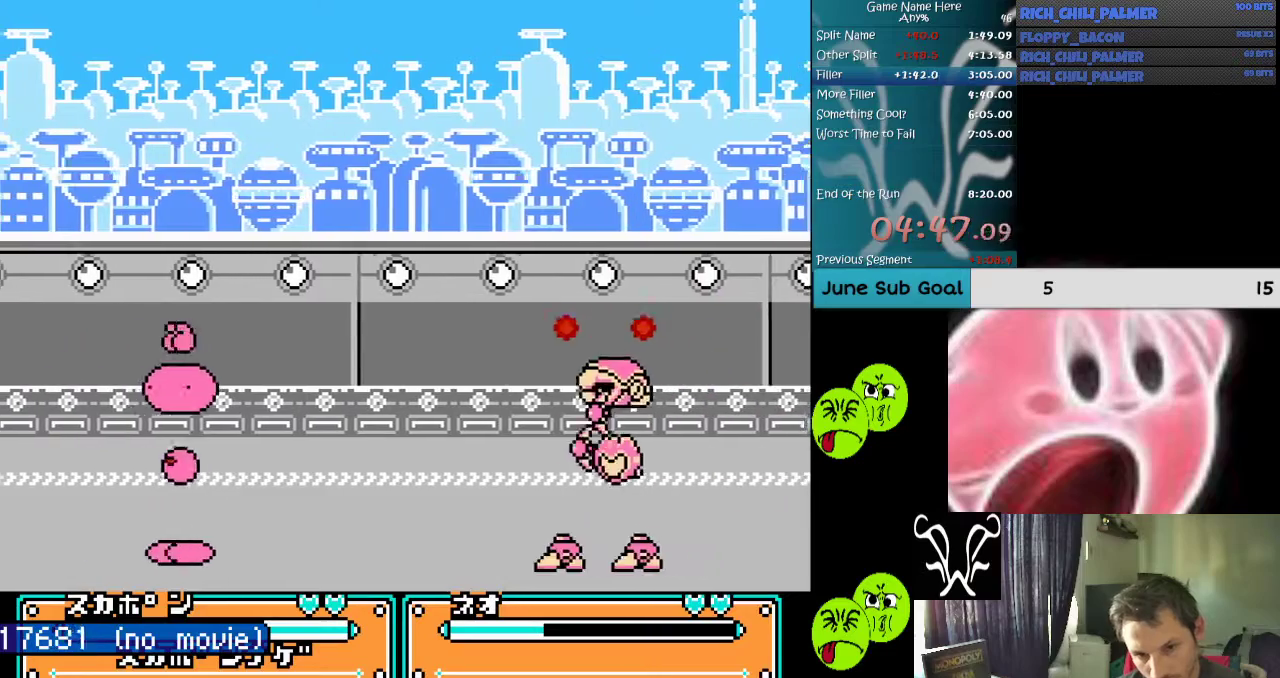
{"buttons": ["DPAD_RIGHT"], "events": [[100, "A", "down"], [100, "B", "down"], [433, "A", "up"], [433, "B", "up"]]}
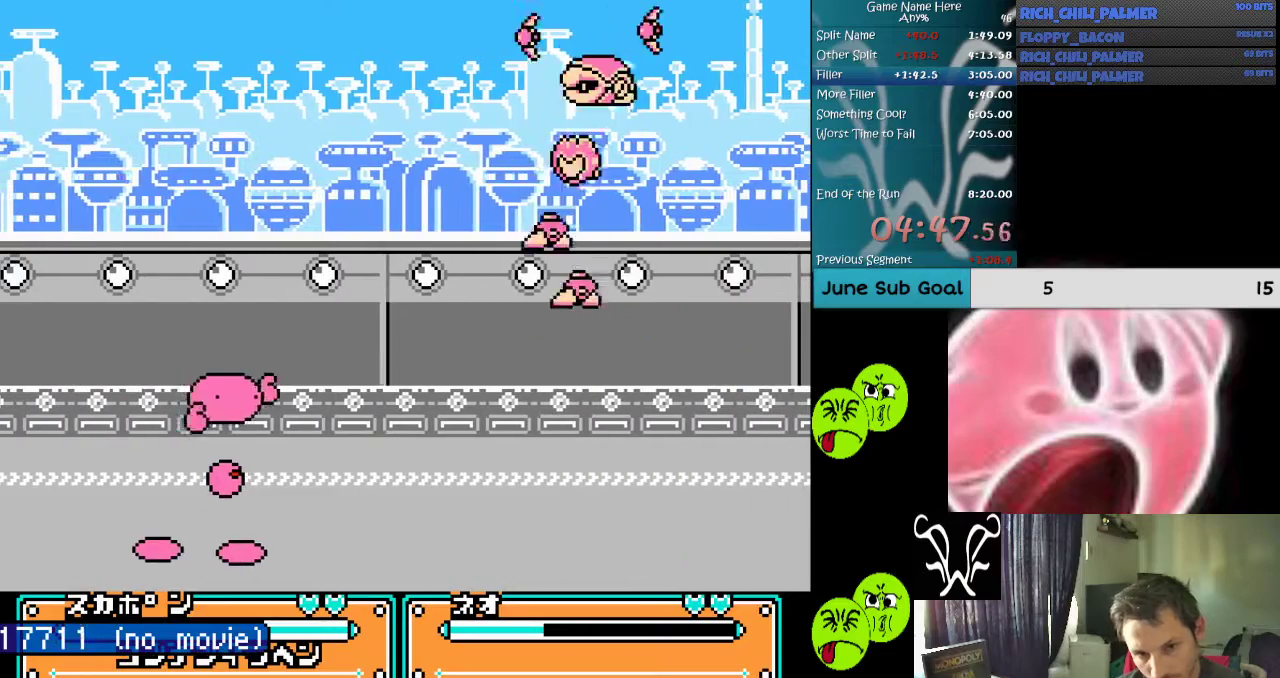
{"buttons": ["DPAD_RIGHT"], "events": [[133, "DPAD_RIGHT", "up"], [367, "DPAD_RIGHT", "down"]]}
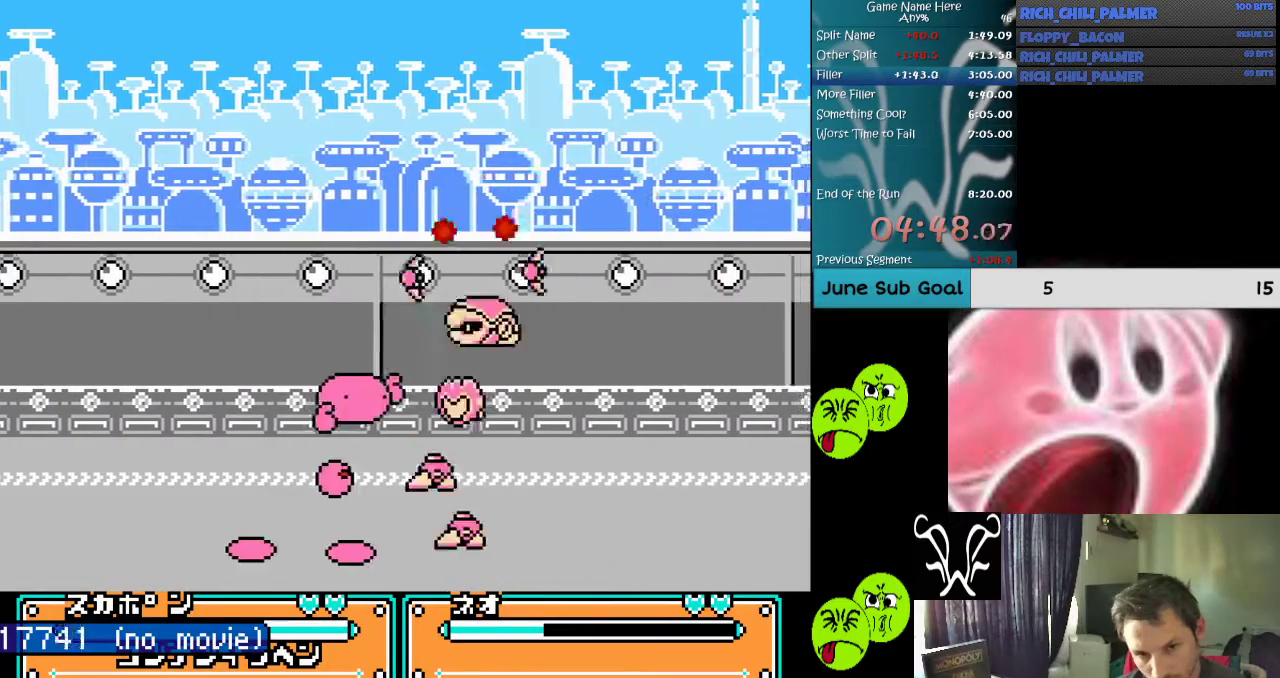
{"buttons": ["DPAD_RIGHT"], "events": [[33, "A", "down"], [167, "A", "up"], [233, "A", "down"], [333, "A", "up"], [400, "A", "down"], [500, "A", "up"]]}
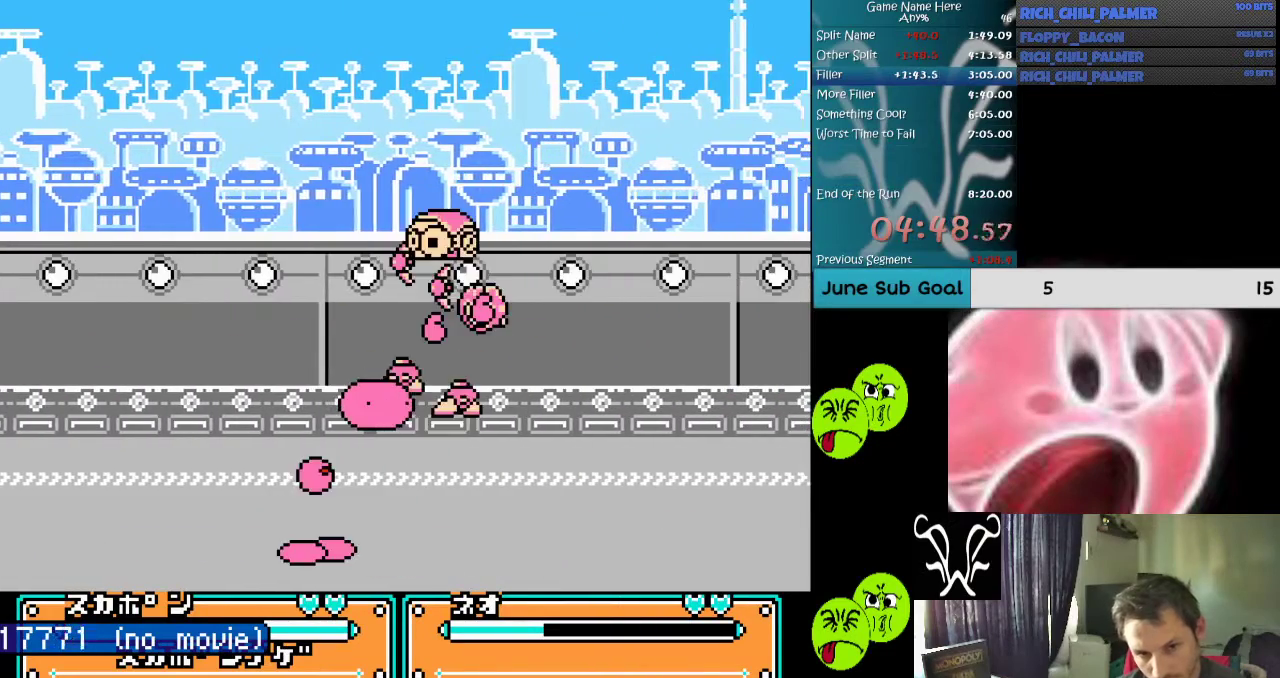
{"buttons": [], "events": [[67, "A", "down"], [200, "A", "up"], [367, "DPAD_RIGHT", "up"]]}
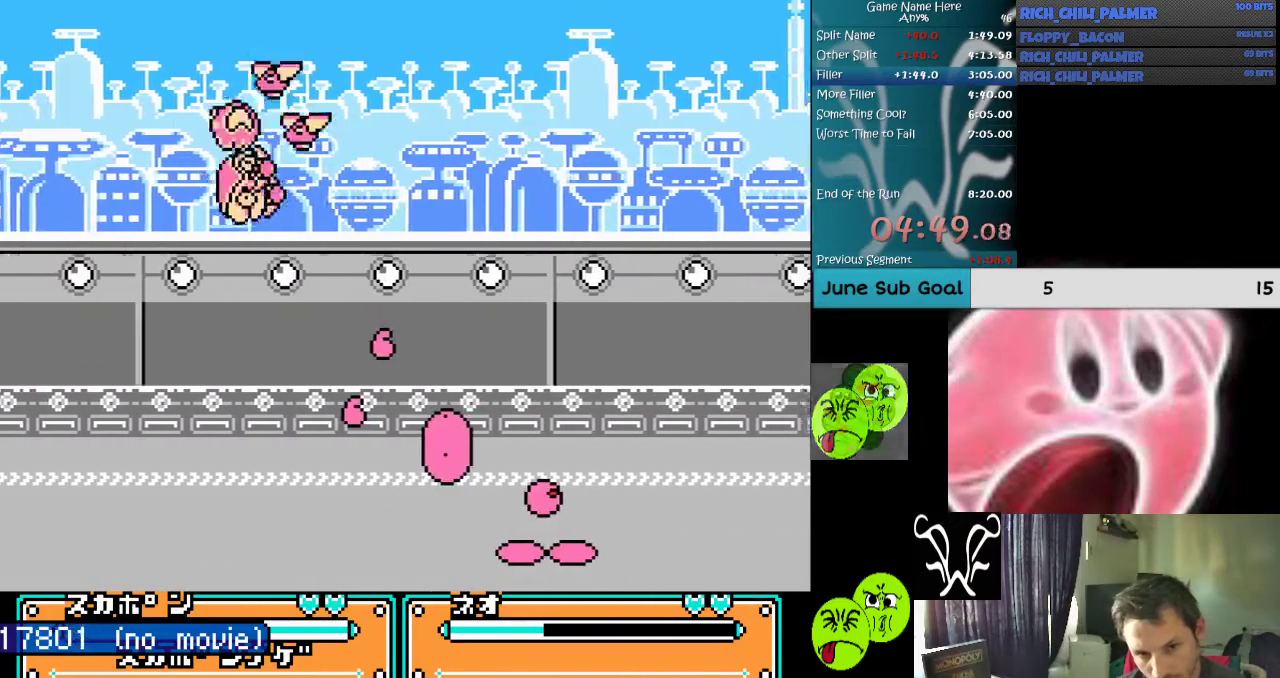
{"buttons": ["DPAD_LEFT"], "events": [[33, "DPAD_LEFT", "down"]]}
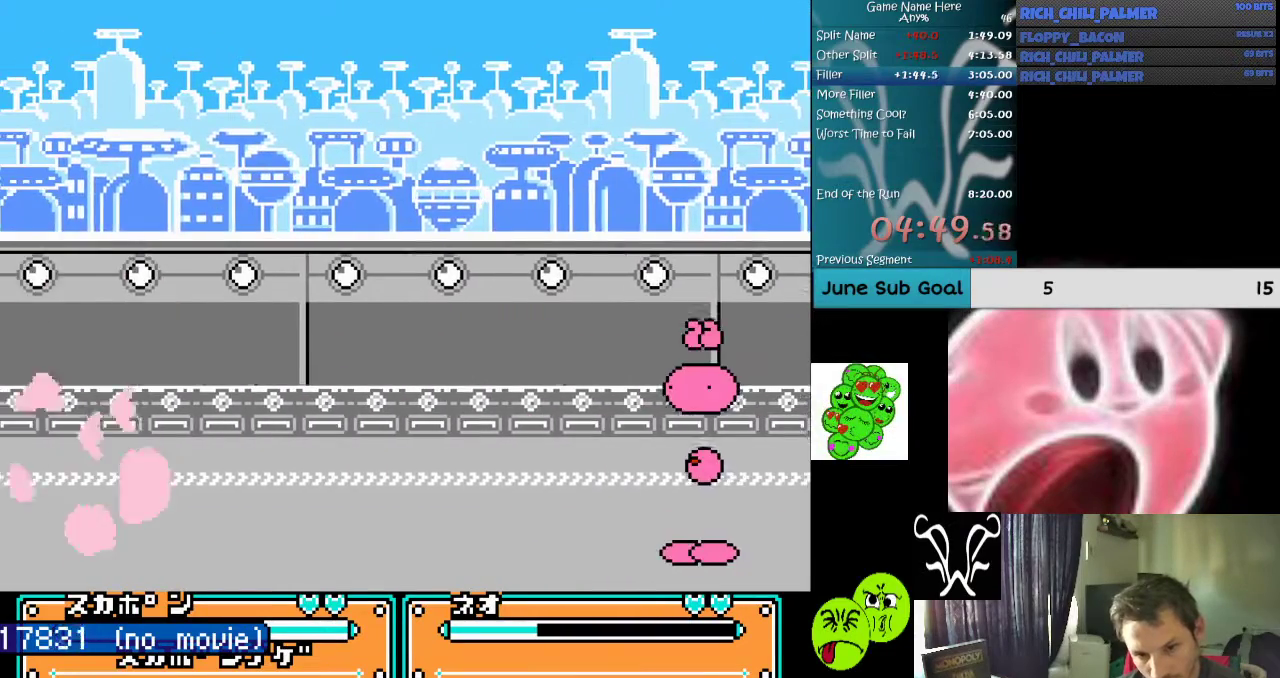
{"buttons": ["DPAD_LEFT"], "events": []}
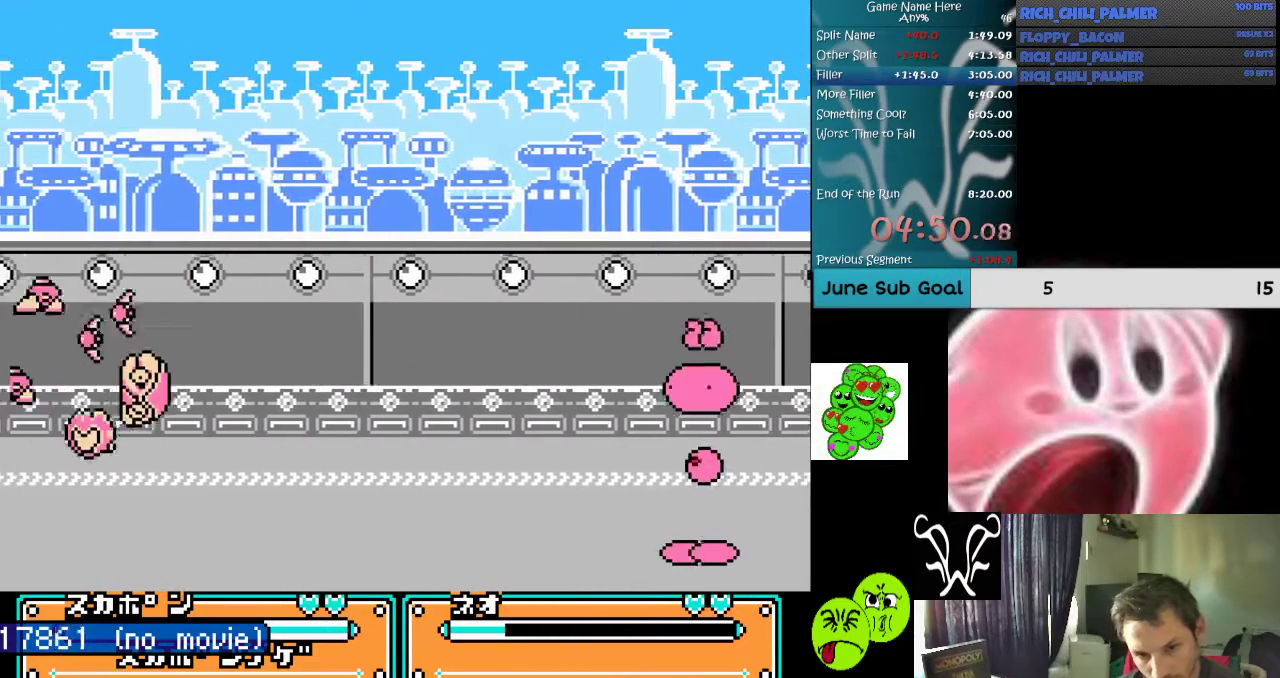
{"buttons": ["DPAD_LEFT"], "events": []}
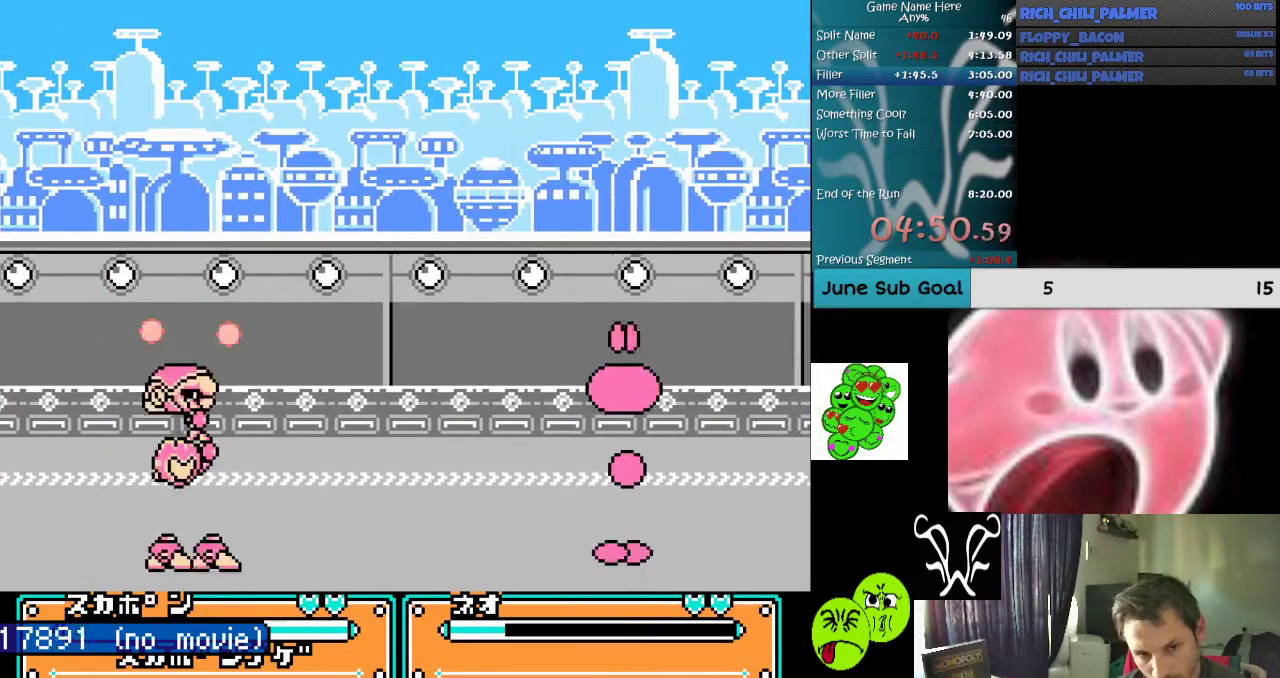
{"buttons": ["DPAD_LEFT"], "events": [[100, "A", "down"], [100, "B", "down"], [400, "B", "up"], [433, "A", "up"]]}
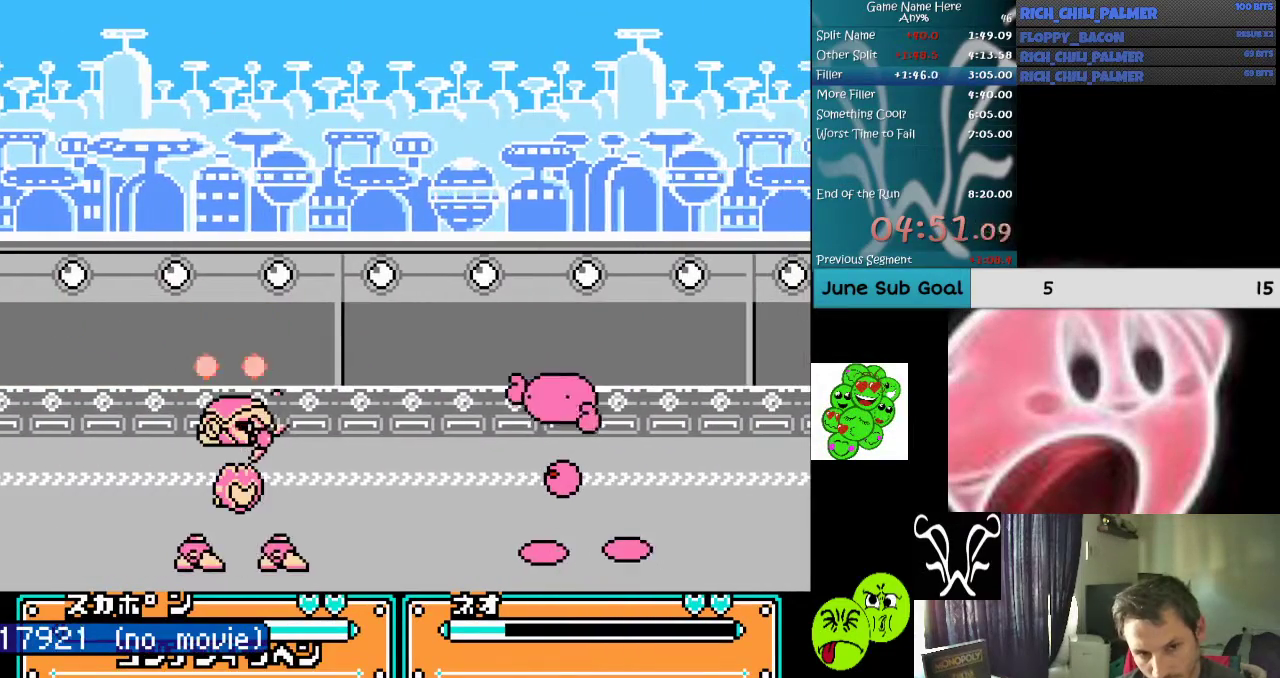
{"buttons": ["DPAD_LEFT"], "events": []}
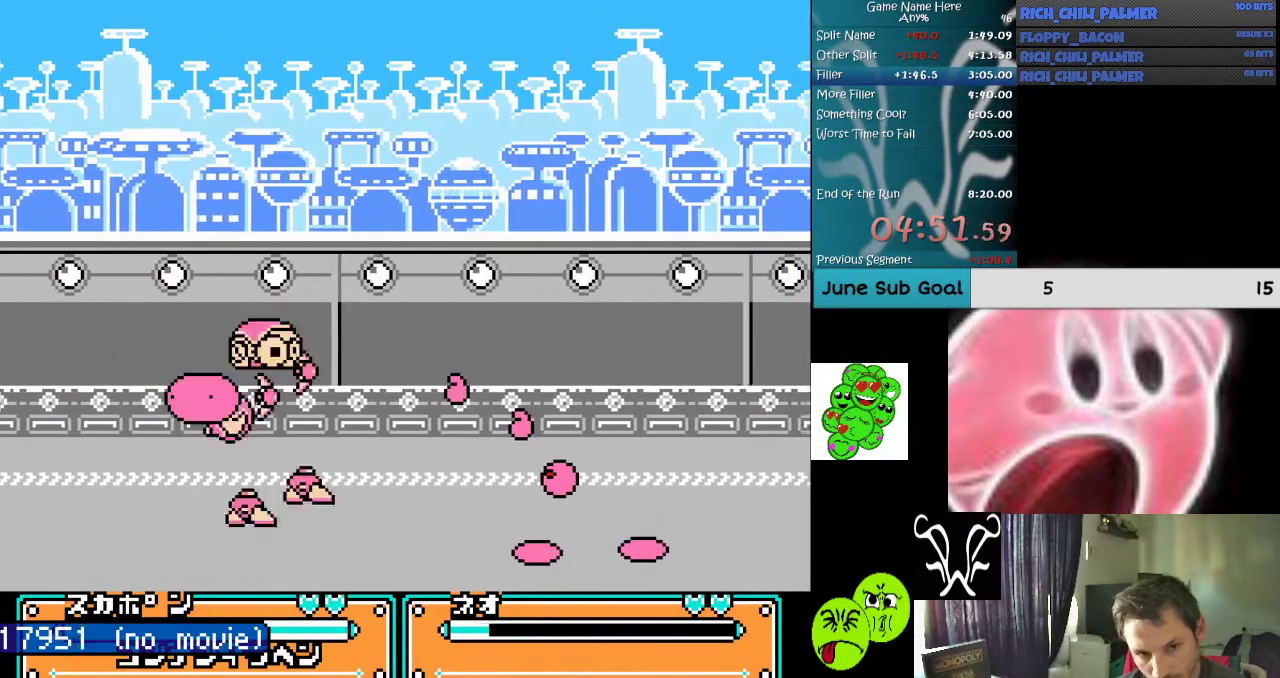
{"buttons": ["DPAD_LEFT"], "events": []}
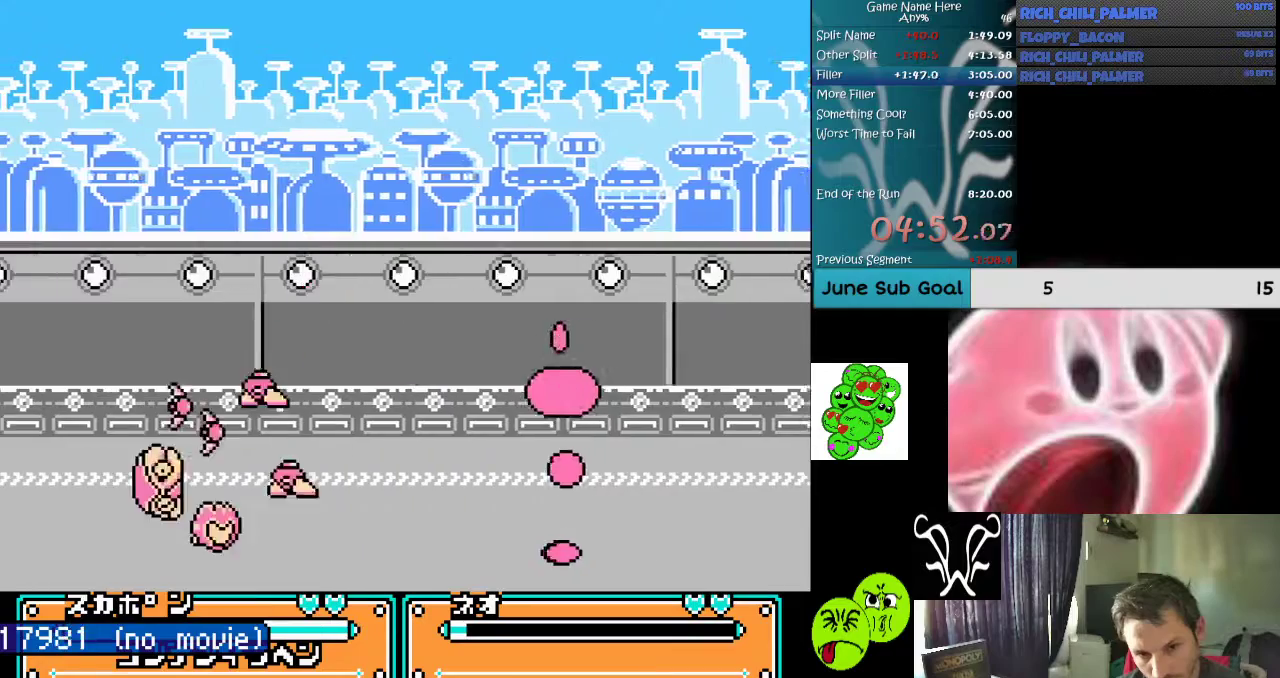
{"buttons": ["DPAD_LEFT"], "events": [[133, "A", "down"], [167, "A", "up"]]}
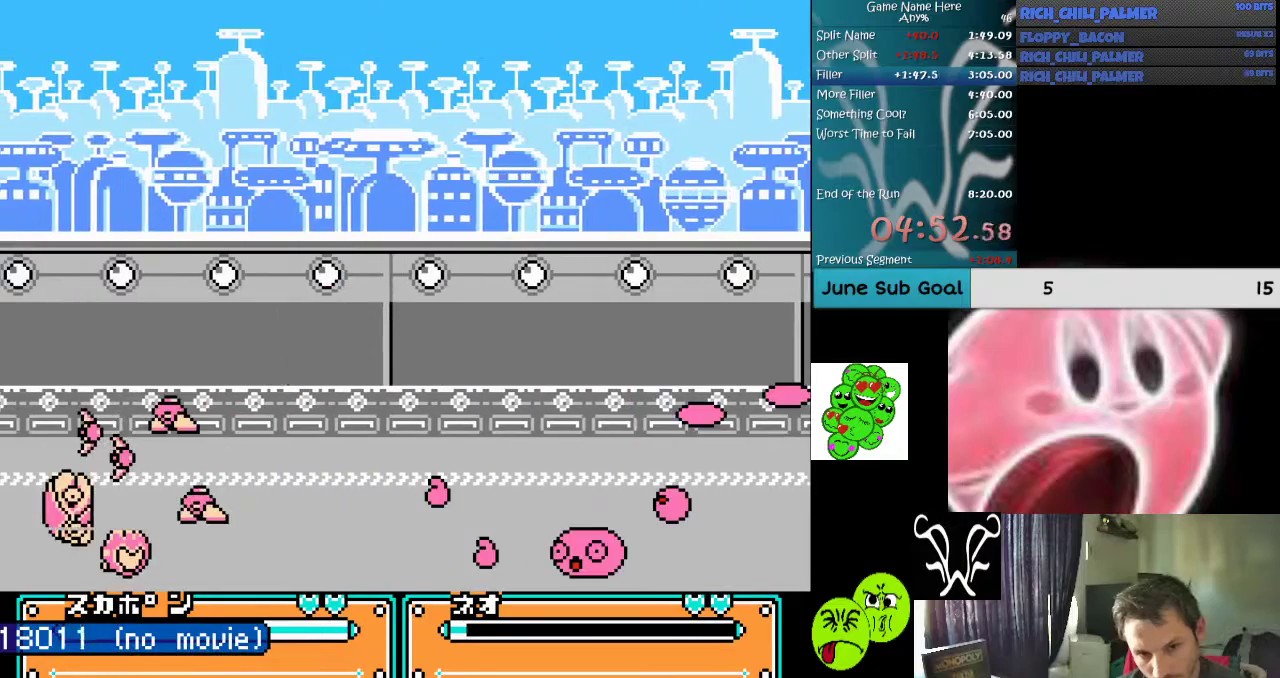
{"buttons": ["DPAD_DOWN"], "events": [[200, "DPAD_LEFT", "up"], [300, "DPAD_DOWN", "down"], [333, "A", "down"], [433, "A", "up"]]}
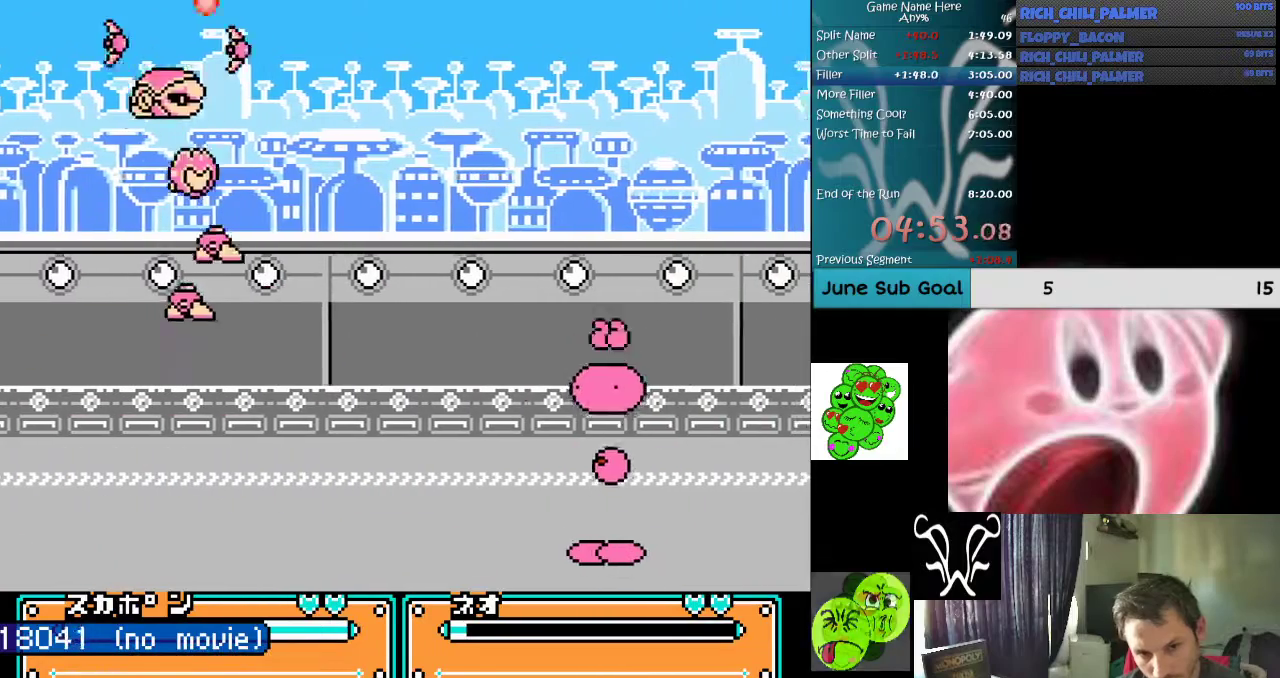
{"buttons": ["DPAD_LEFT"], "events": [[33, "A", "down"], [167, "A", "up"], [233, "DPAD_DOWN", "up"], [267, "A", "down"], [400, "A", "up"], [433, "DPAD_LEFT", "down"]]}
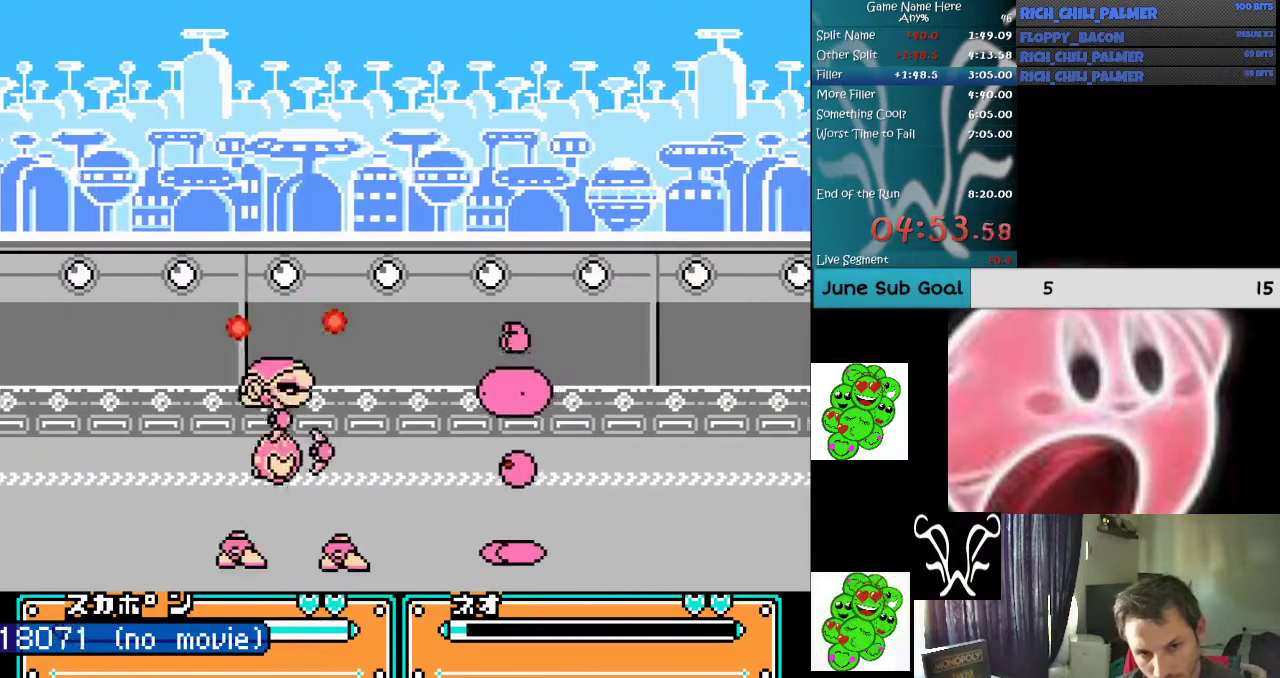
{"buttons": ["A", "DPAD_LEFT"], "events": [[33, "A", "down"], [167, "A", "up"], [233, "A", "down"], [433, "A", "up"], [500, "A", "down"]]}